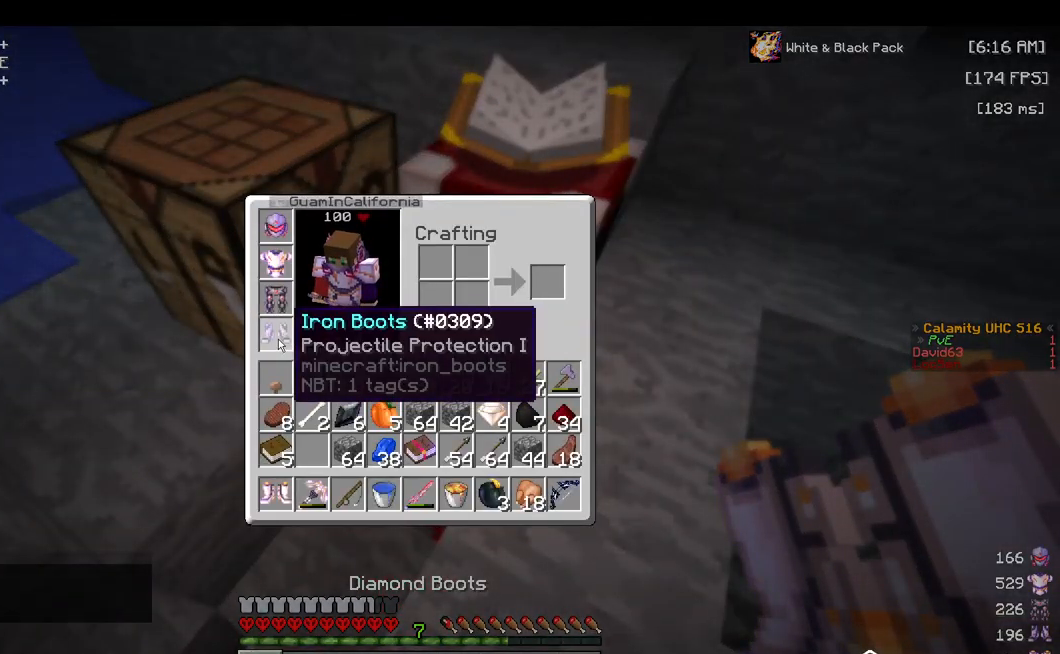
Gameplay with keyboard and mouse; each line is a JSON object with the keys and mouse buttons held at the frame after it. "events" lists presses ("down") and releases ("up") of "a", "d", "s", "space", "w", "mouse_left" and "mouse_right" between this image and that frame as [ms after this image, input, new state], when the widget could be followed in between. "mouse_left", "mouse_right" = the "left", "right" buttons of the "mouse" list. No other keys are recorded. Fast repeated clicks can show as one long hold. Mouse movement is not recorded.
{"keys": [], "mouse": ["right"], "events": [[417, "mouse_right", "down"]]}
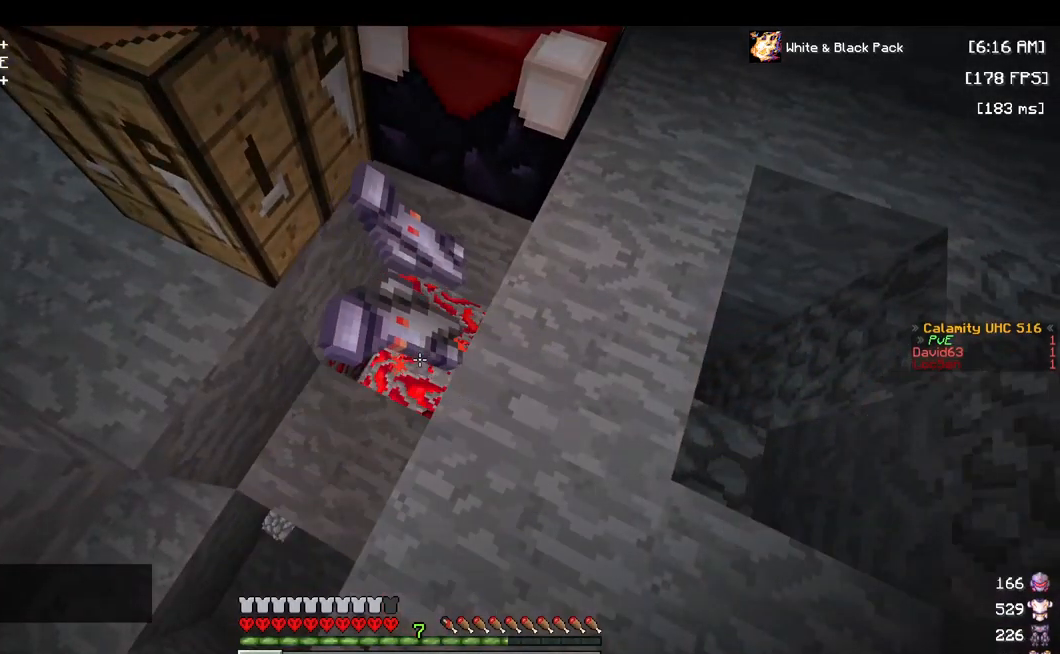
{"keys": ["w"], "mouse": ["left"], "events": [[50, "mouse_right", "up"], [300, "mouse_left", "down"], [400, "w", "down"]]}
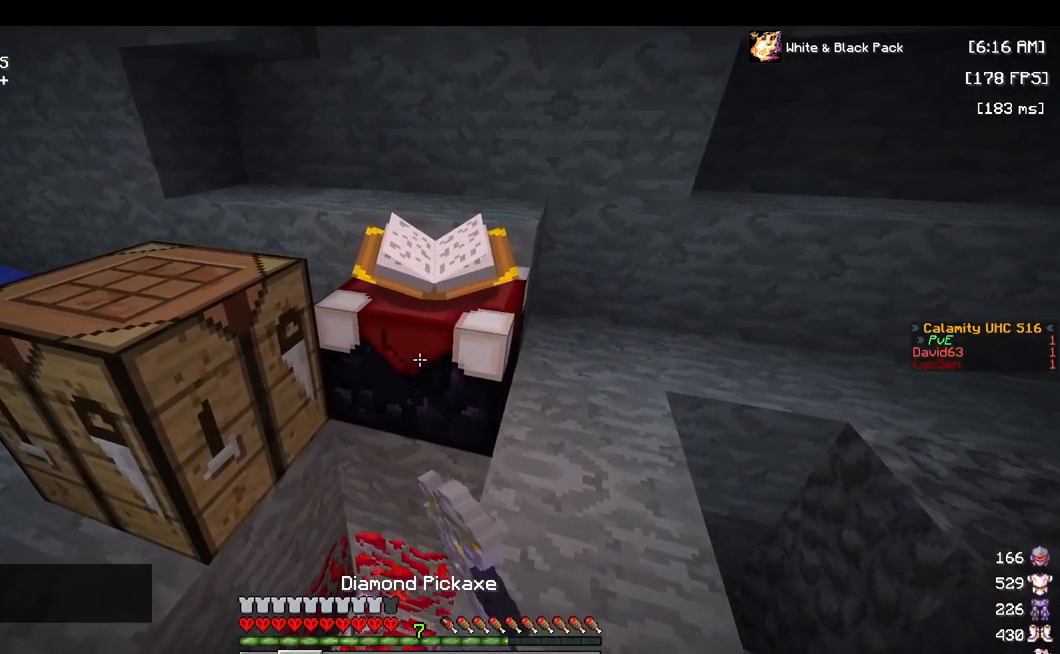
{"keys": ["d", "w"], "mouse": ["left"], "events": [[450, "d", "down"]]}
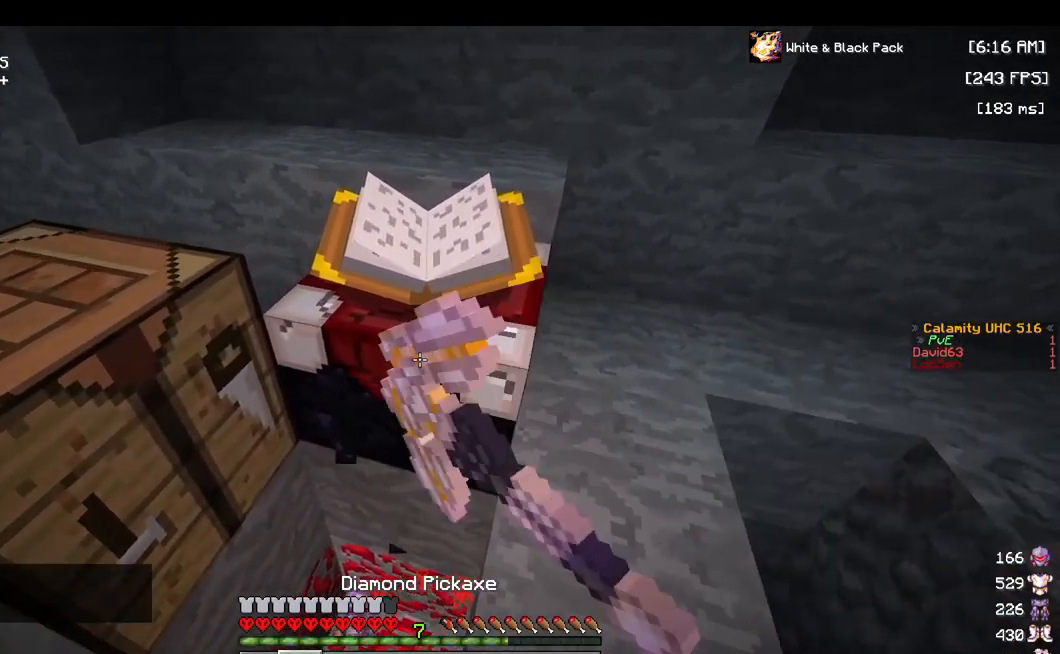
{"keys": ["w"], "mouse": [], "events": [[100, "d", "up"], [384, "mouse_left", "up"]]}
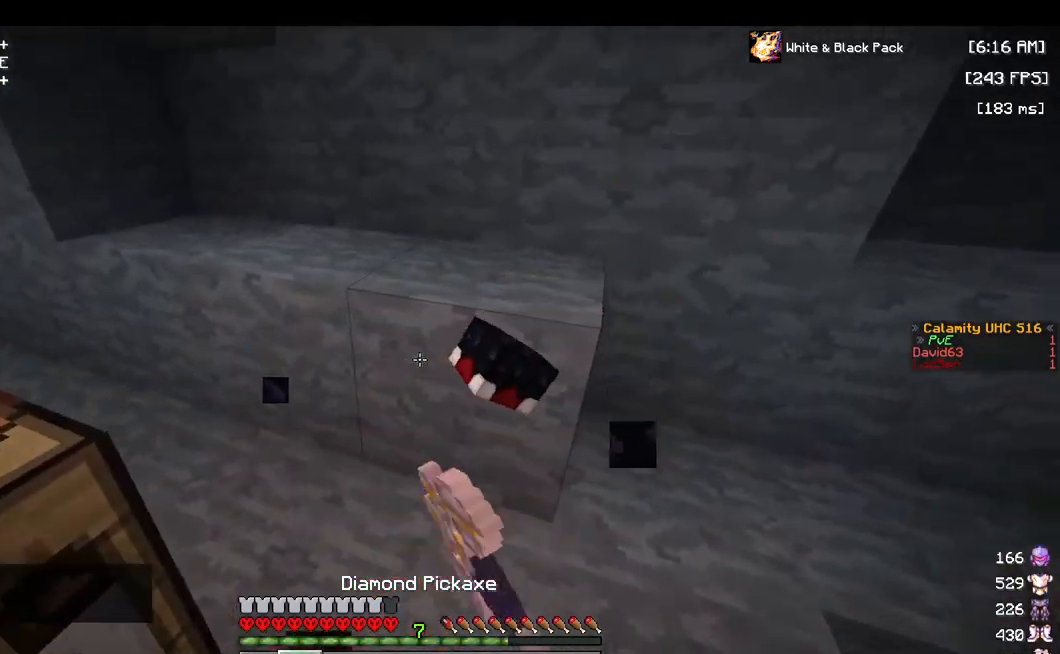
{"keys": [], "mouse": [], "events": [[67, "w", "up"]]}
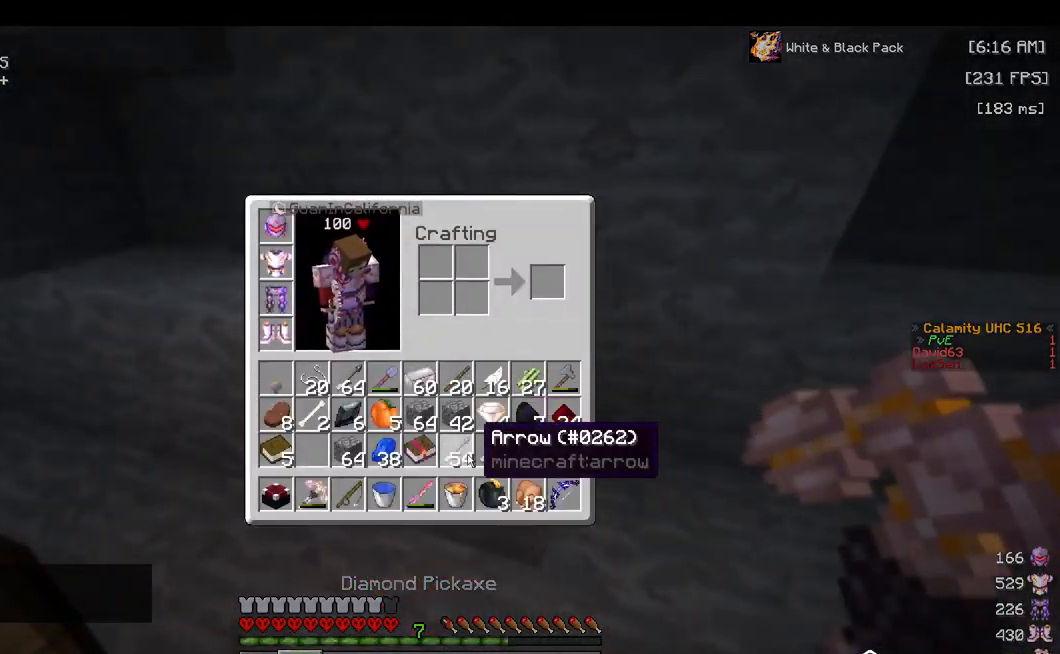
{"keys": [], "mouse": [], "events": []}
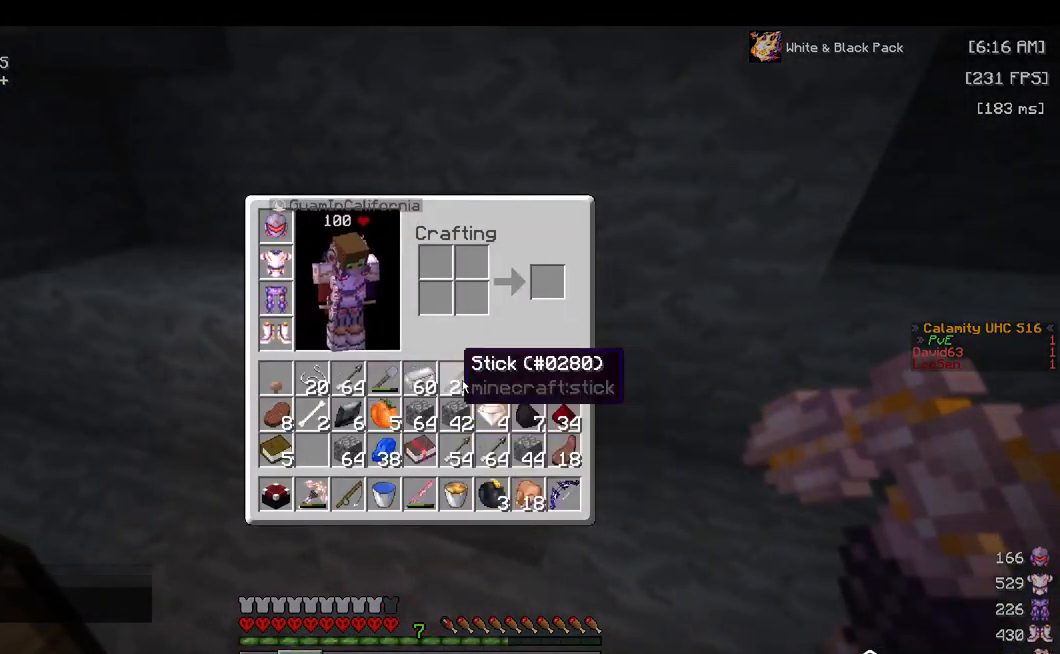
{"keys": [], "mouse": [], "events": []}
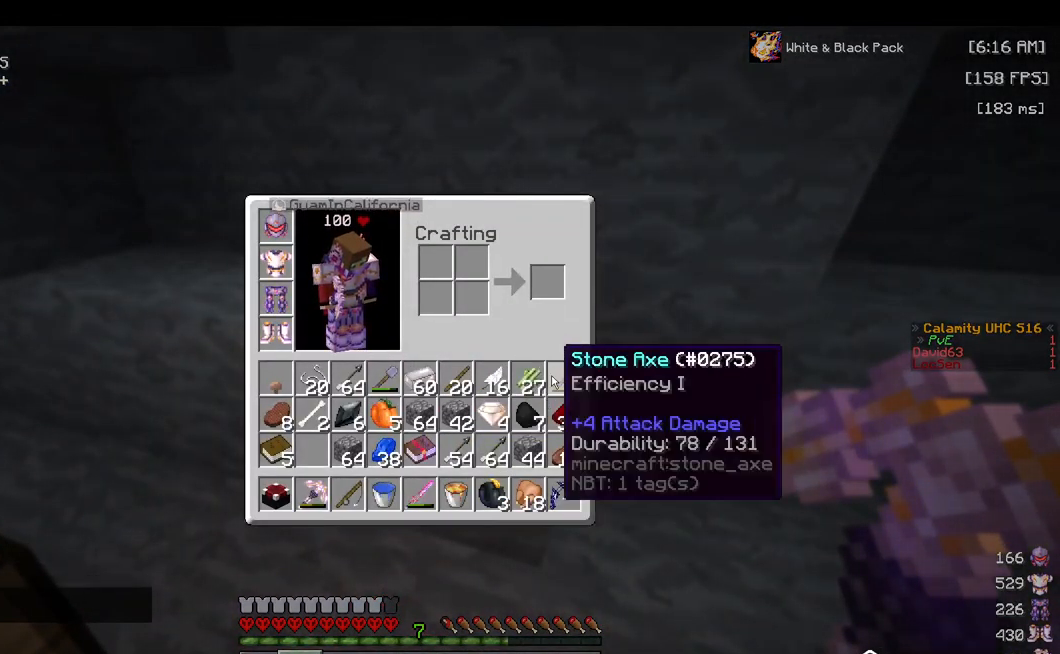
{"keys": [], "mouse": ["left"], "events": [[500, "mouse_left", "down"]]}
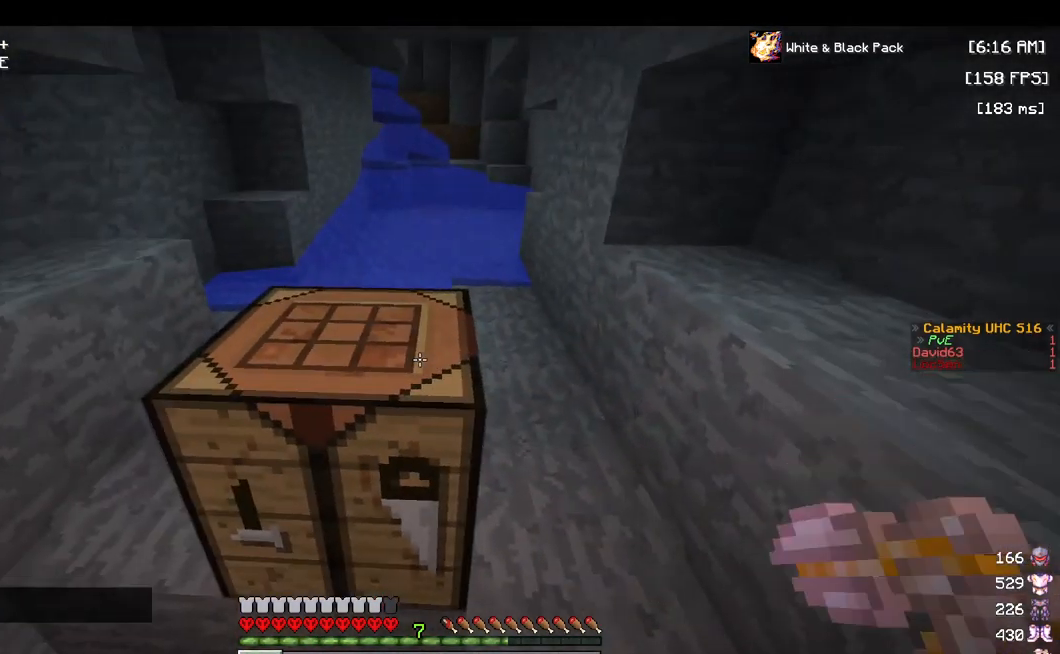
{"keys": ["w"], "mouse": ["left"], "events": [[483, "w", "down"]]}
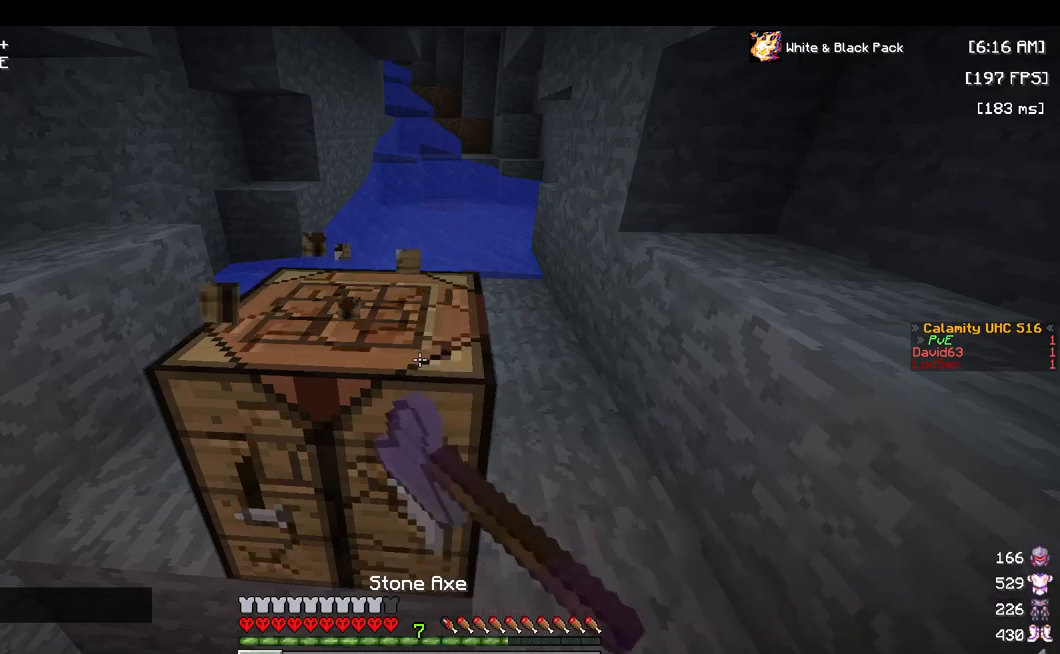
{"keys": ["w"], "mouse": [], "events": [[467, "mouse_left", "up"]]}
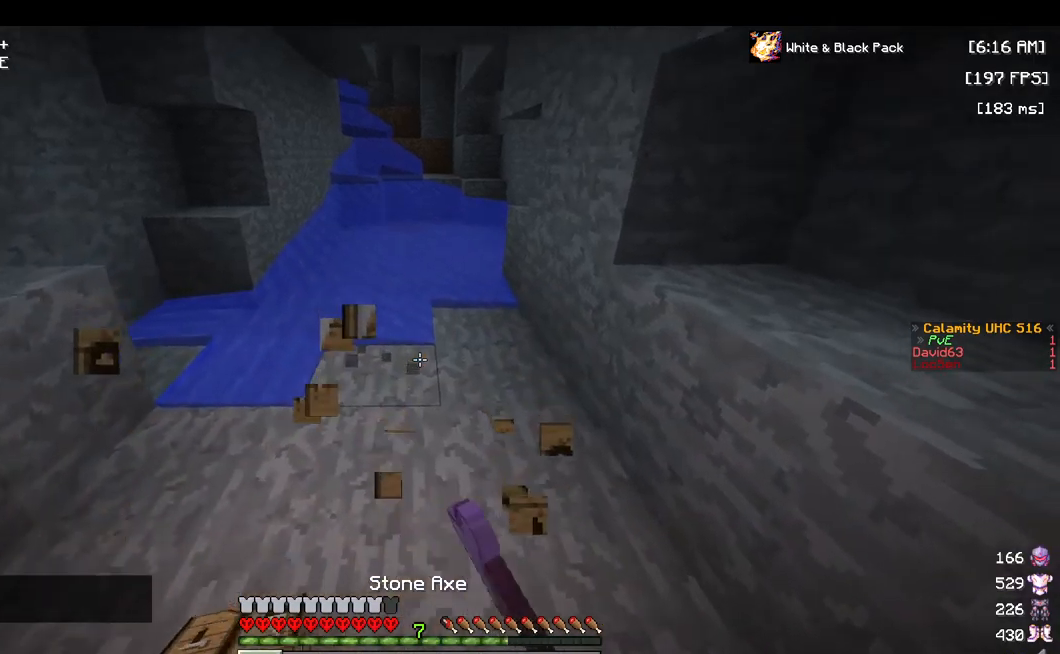
{"keys": [], "mouse": [], "events": [[84, "w", "up"]]}
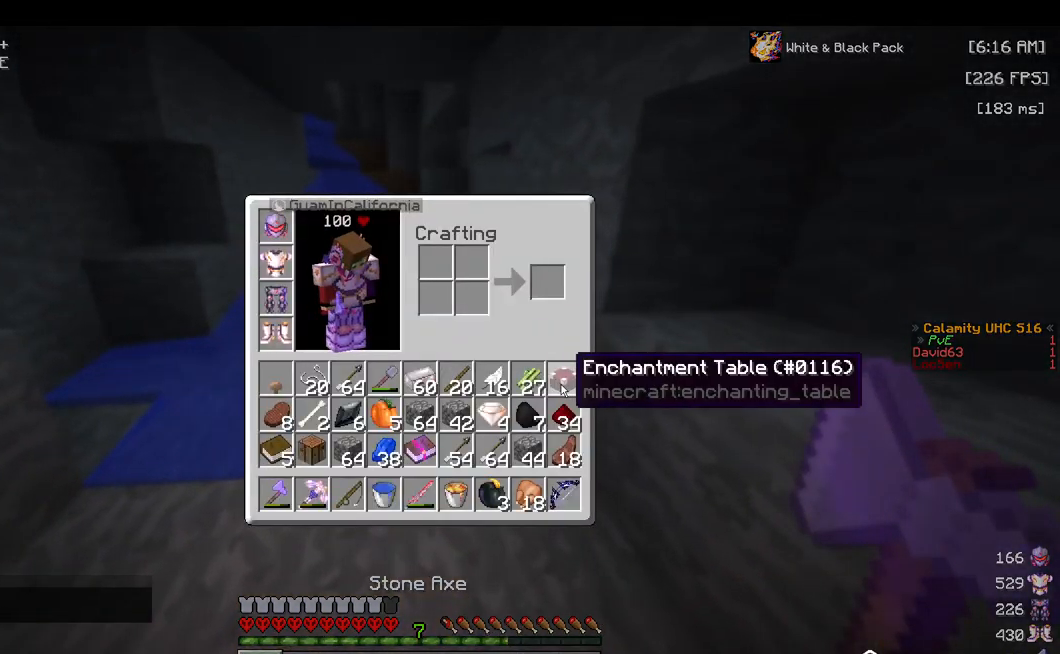
{"keys": [], "mouse": [], "events": []}
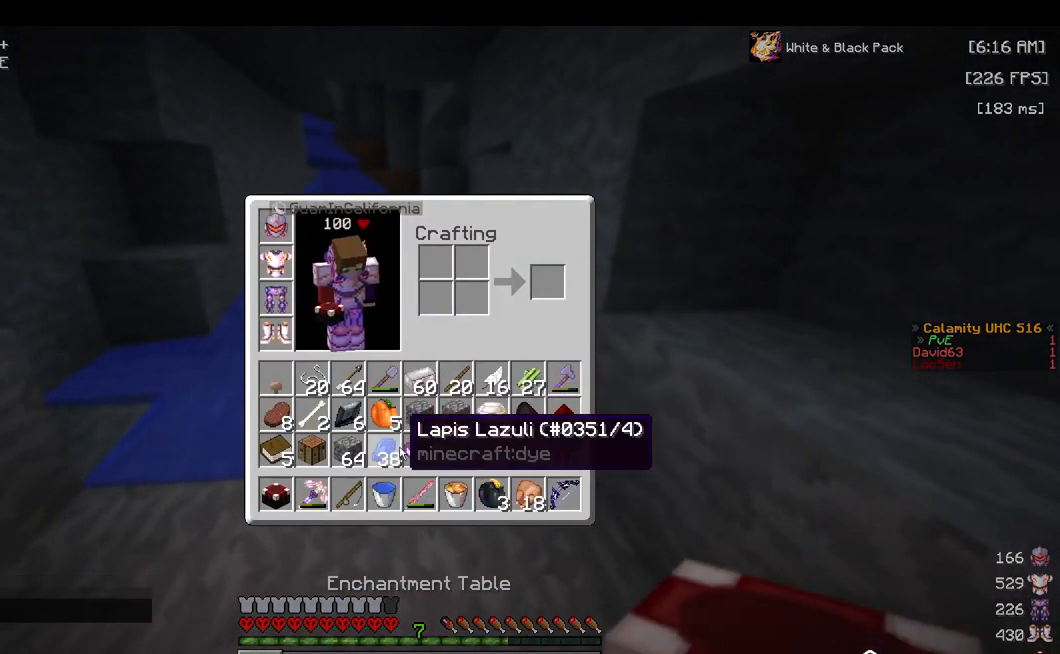
{"keys": [], "mouse": [], "events": []}
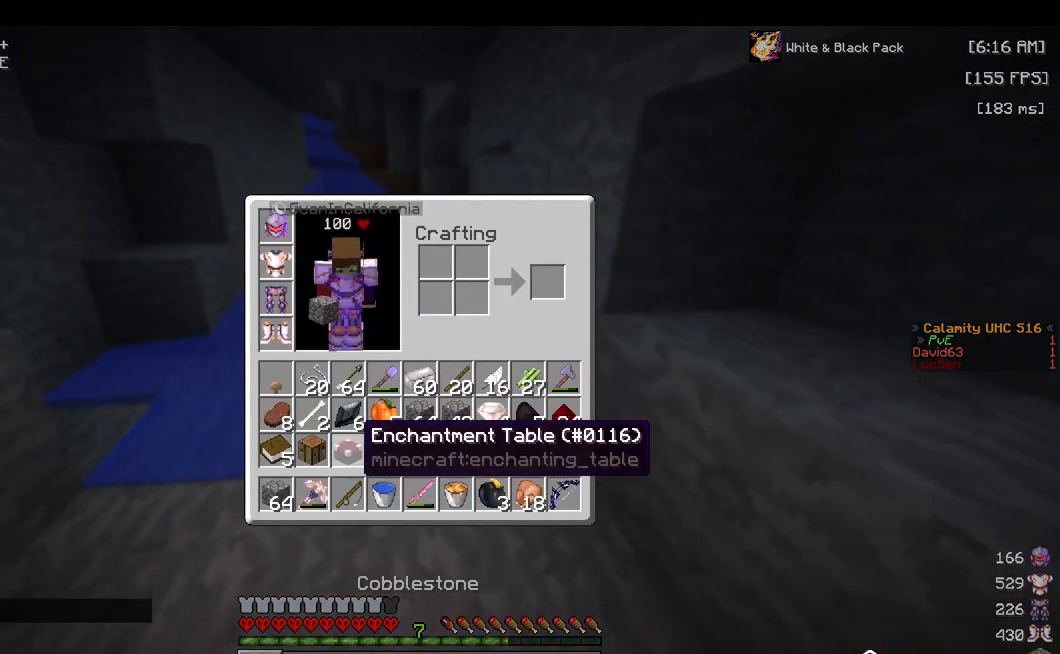
{"keys": ["w"], "mouse": [], "events": [[250, "w", "down"]]}
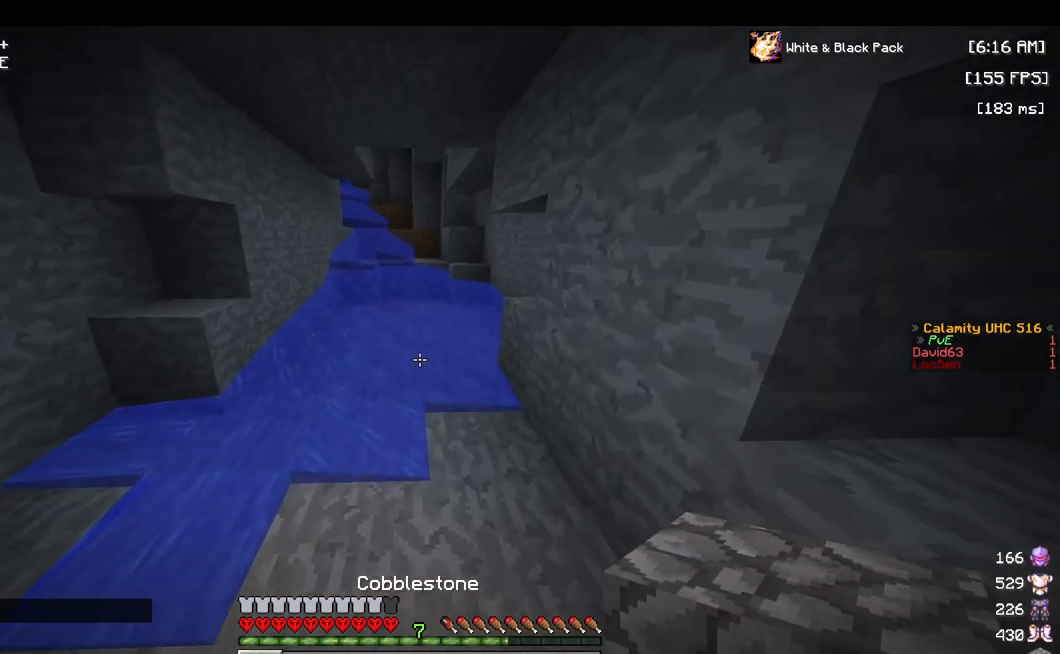
{"keys": ["w"], "mouse": [], "events": [[67, "space", "down"], [317, "mouse_right", "down"], [334, "space", "up"], [450, "mouse_right", "up"]]}
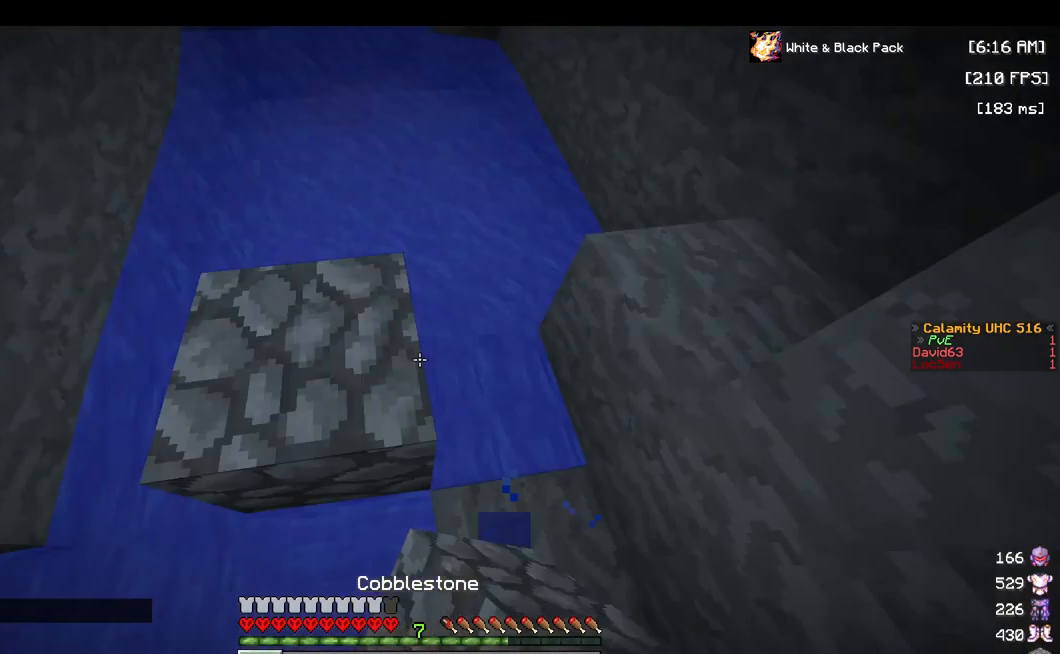
{"keys": ["a", "space", "w"], "mouse": [], "events": [[17, "space", "down"], [434, "a", "down"]]}
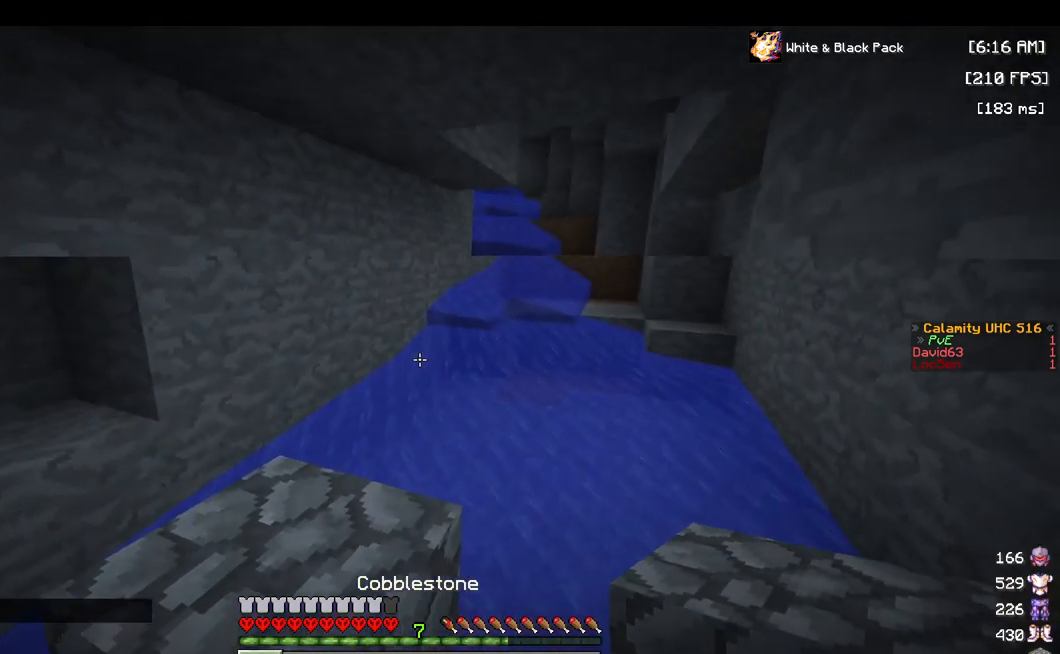
{"keys": ["space", "w"], "mouse": [], "events": [[500, "a", "up"]]}
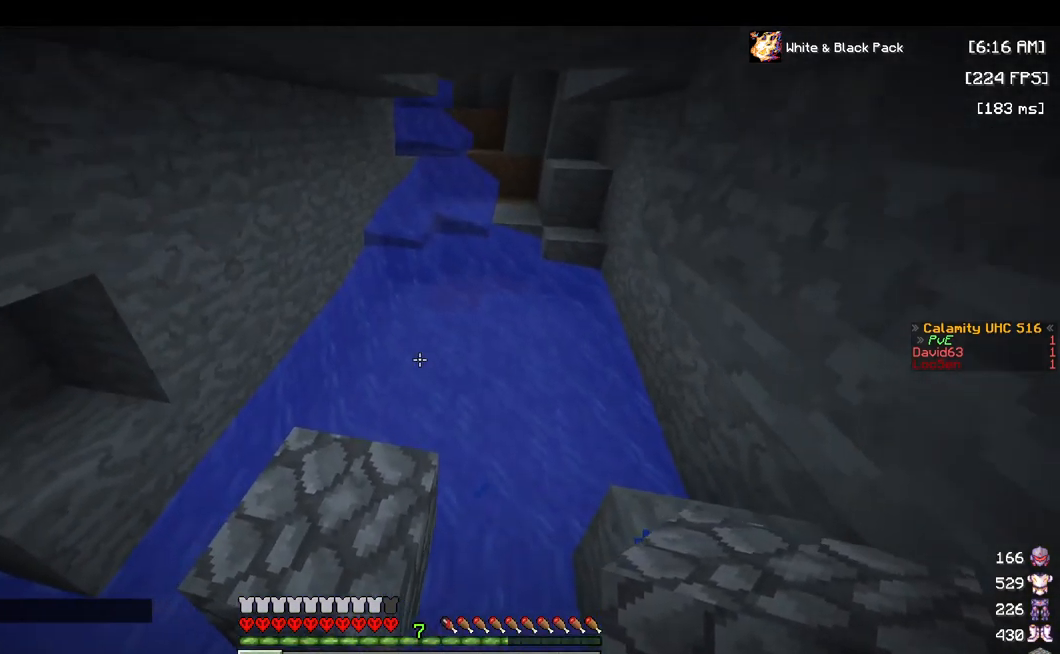
{"keys": ["w"], "mouse": [], "events": [[200, "space", "up"], [250, "mouse_right", "down"], [400, "mouse_right", "up"]]}
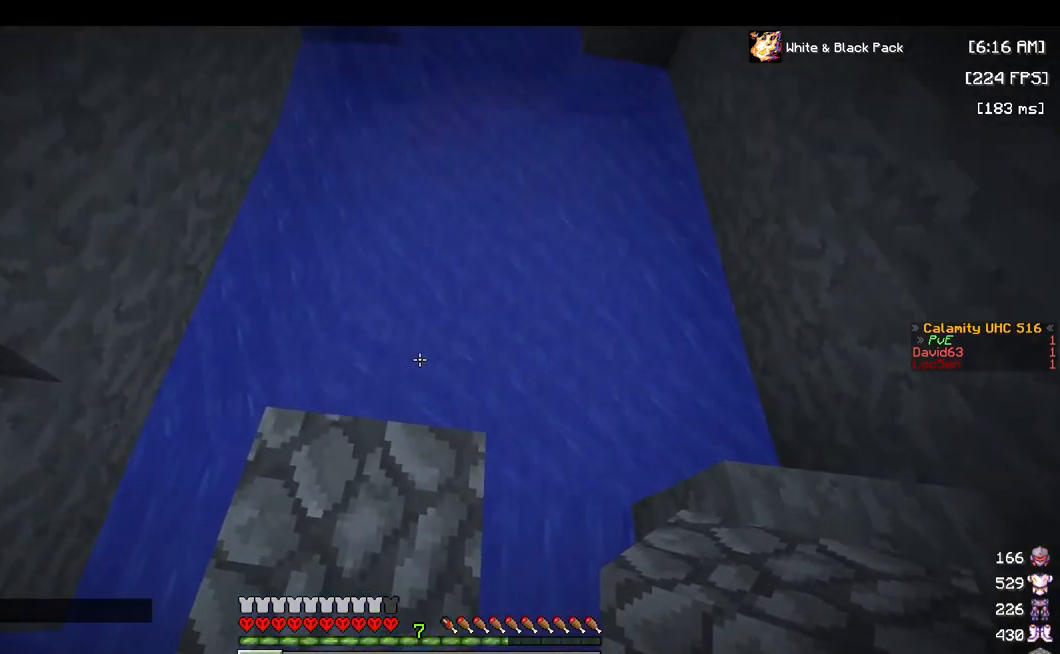
{"keys": ["w"], "mouse": [], "events": [[84, "mouse_right", "down"], [234, "mouse_right", "up"]]}
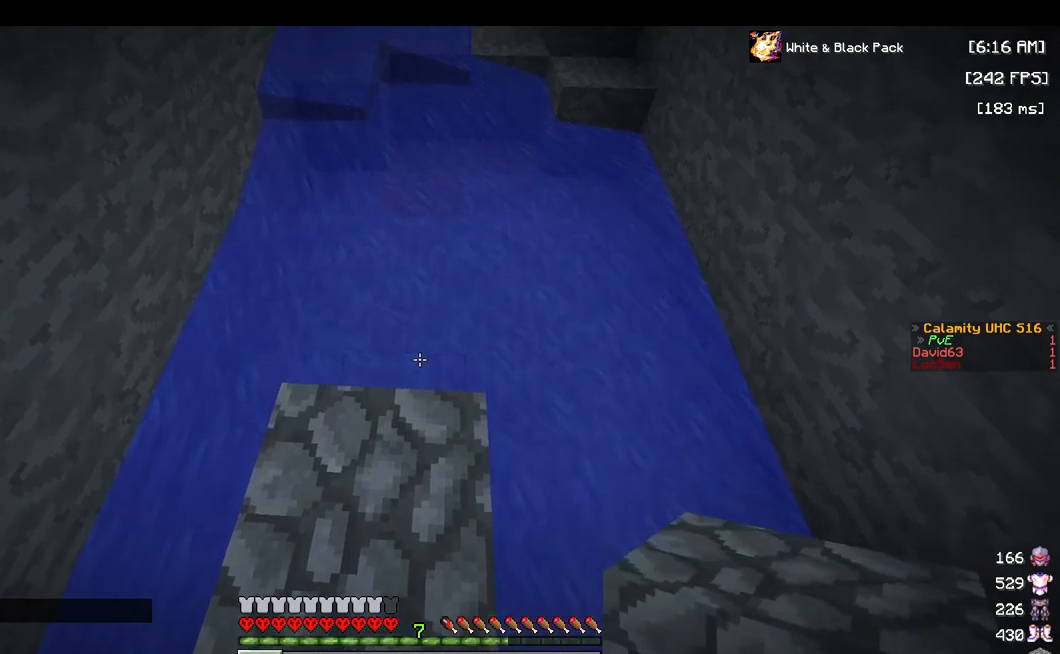
{"keys": ["w"], "mouse": ["right"], "events": [[33, "mouse_right", "down"], [200, "mouse_right", "up"], [483, "mouse_right", "down"]]}
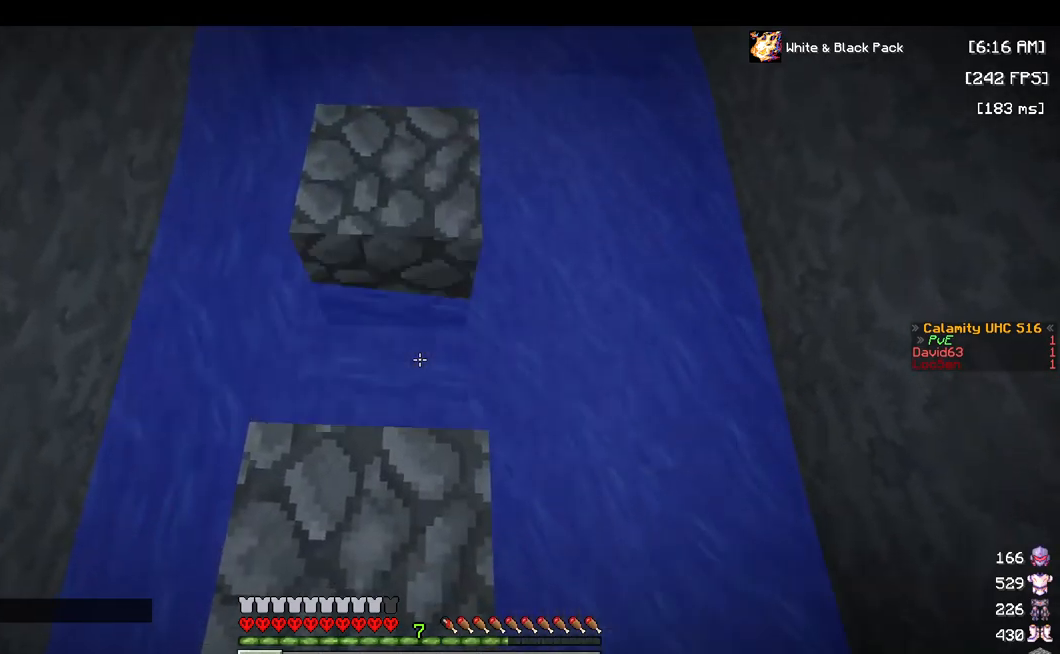
{"keys": ["w"], "mouse": [], "events": [[100, "mouse_right", "up"]]}
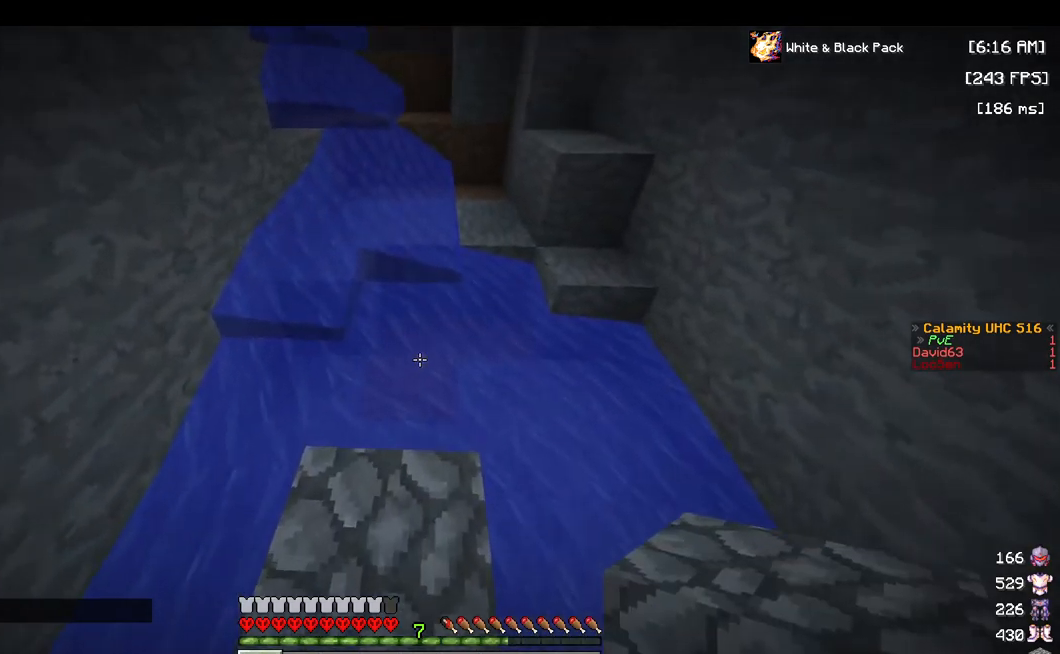
{"keys": ["w"], "mouse": [], "events": [[17, "mouse_right", "down"], [133, "mouse_right", "up"], [250, "mouse_right", "down"], [400, "mouse_right", "up"]]}
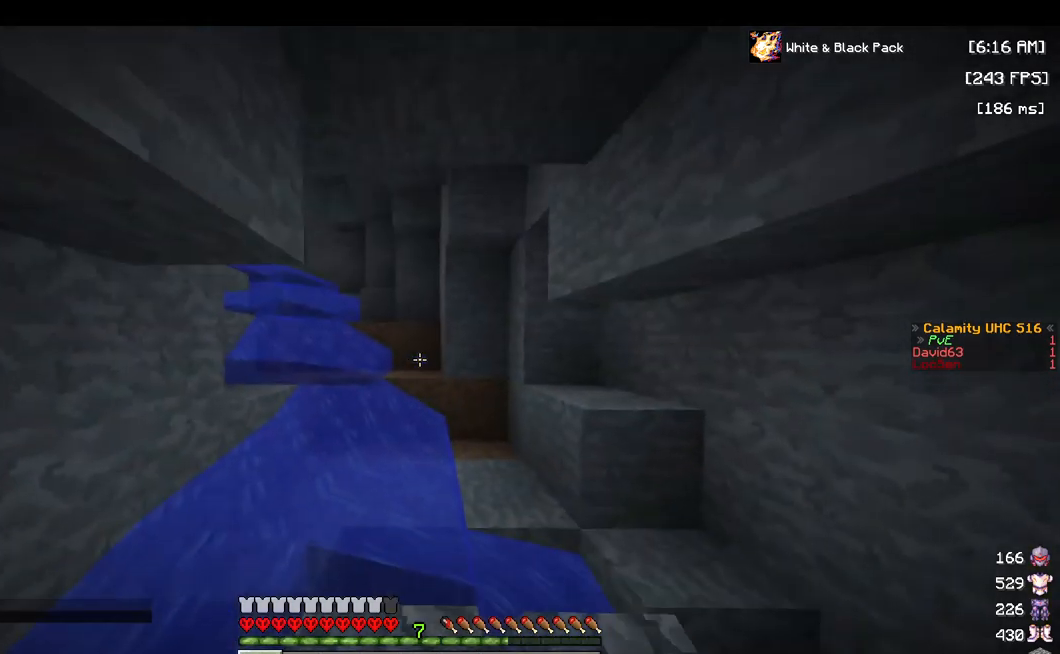
{"keys": ["d", "space", "w"], "mouse": [], "events": [[317, "space", "down"], [467, "d", "down"]]}
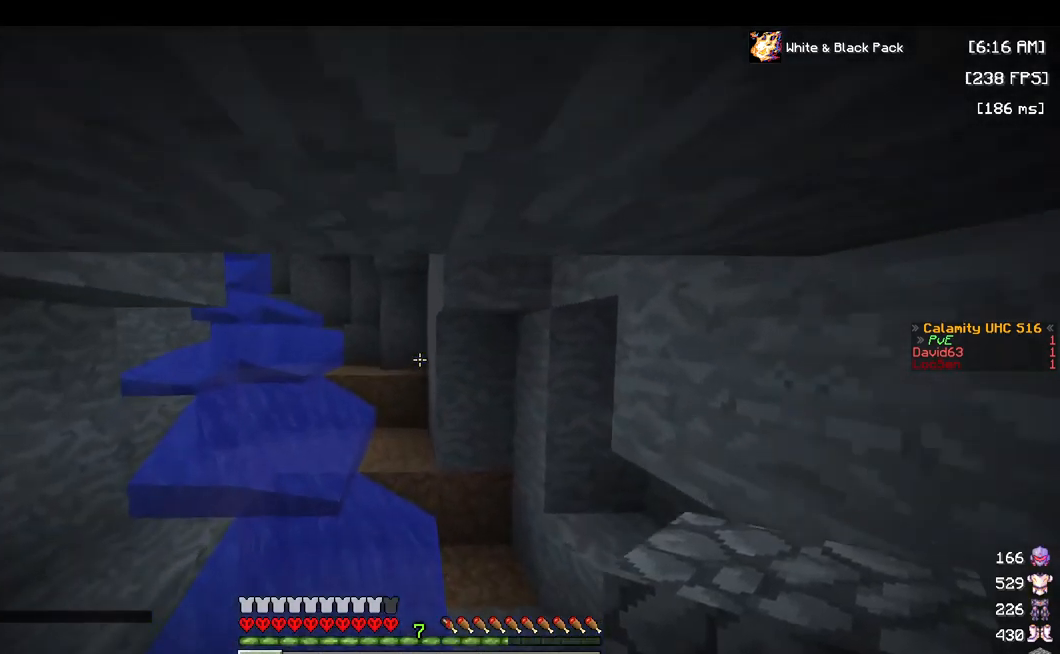
{"keys": ["d", "w"], "mouse": [], "events": [[83, "space", "up"]]}
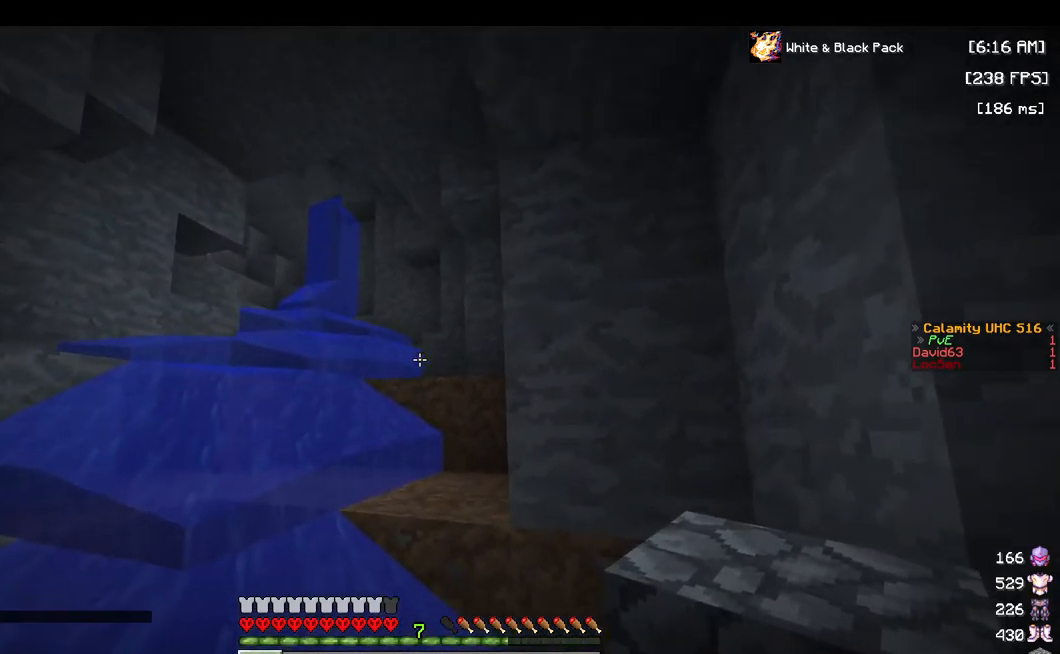
{"keys": ["d", "w"], "mouse": [], "events": [[133, "w", "up"], [183, "mouse_right", "down"], [317, "mouse_right", "up"], [500, "w", "down"]]}
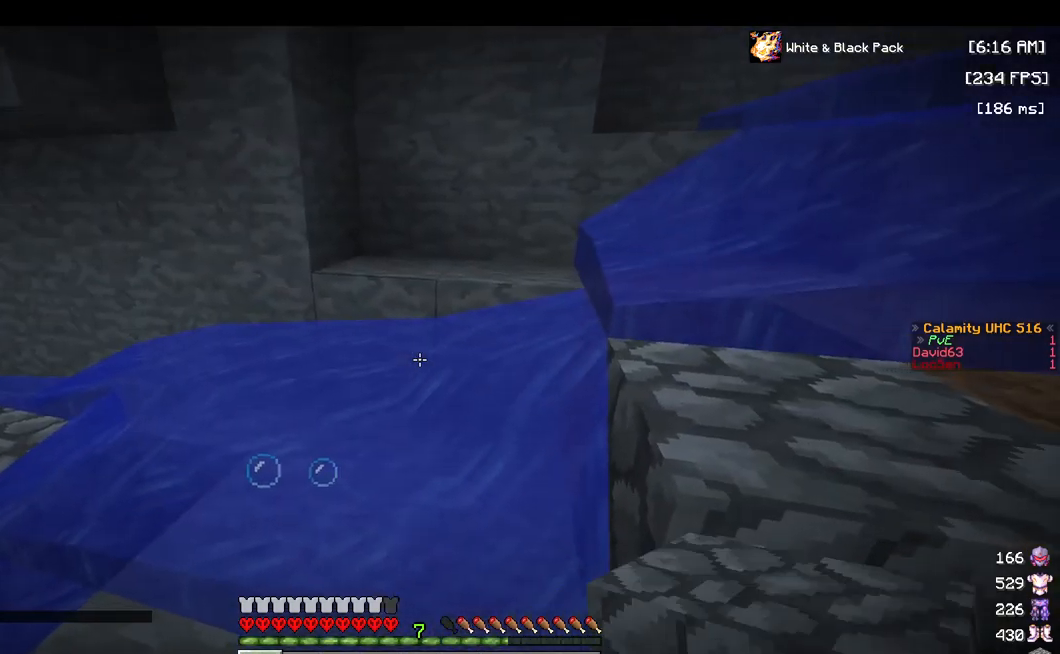
{"keys": ["space", "w"], "mouse": [], "events": [[33, "mouse_right", "down"], [150, "mouse_right", "up"], [283, "space", "down"], [383, "d", "up"]]}
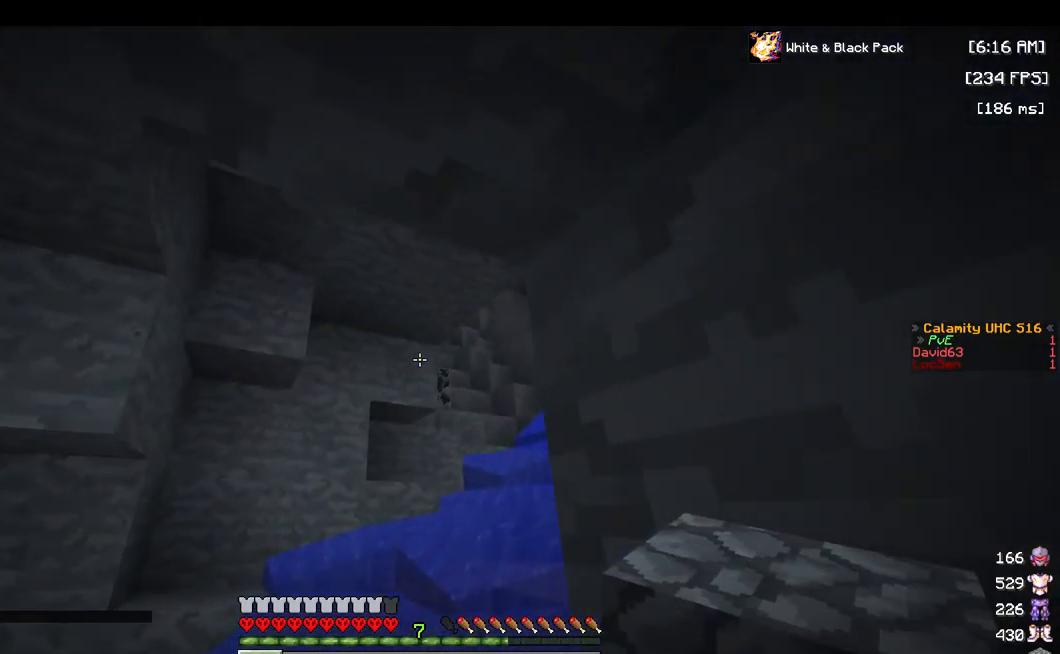
{"keys": [], "mouse": ["right"], "events": [[17, "space", "up"], [100, "a", "down"], [417, "a", "up"], [500, "mouse_right", "down"], [500, "w", "up"]]}